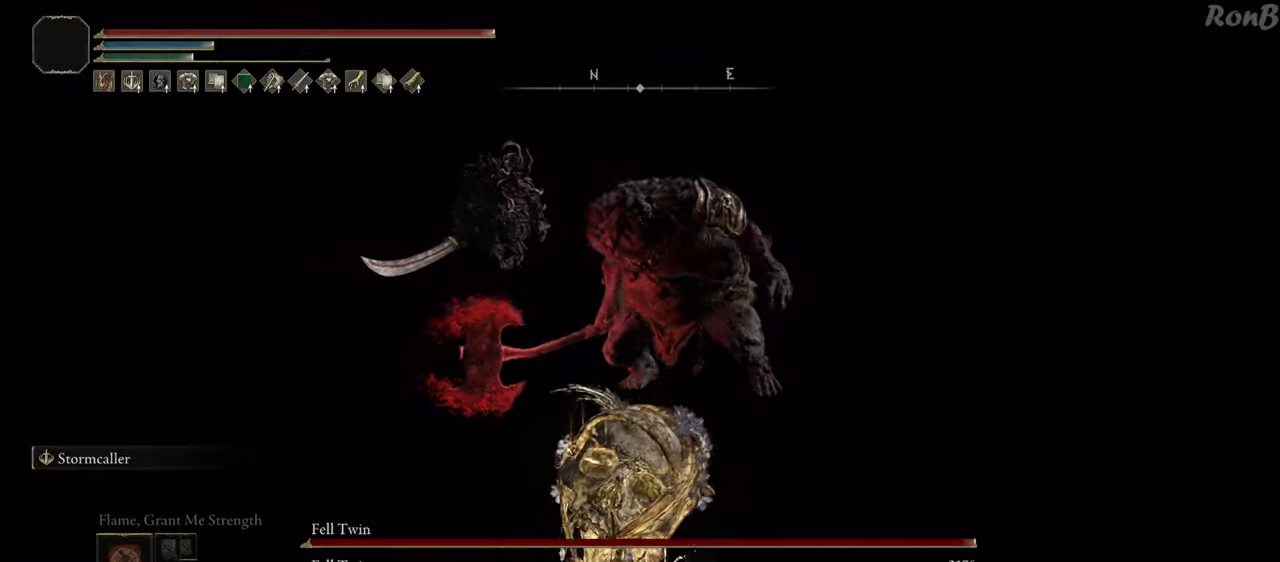
Gameplay with a controller (PlayStation layout); each line is a JSON object with the inputs held at the frame after it. "events" lists button and stick changes between this image and that frame as [ms after this image, input, new state], when the widget could be followed in between. Not read: R2.
{"buttons": ["R1"], "left_stick": "down", "right_stick": "center", "events": []}
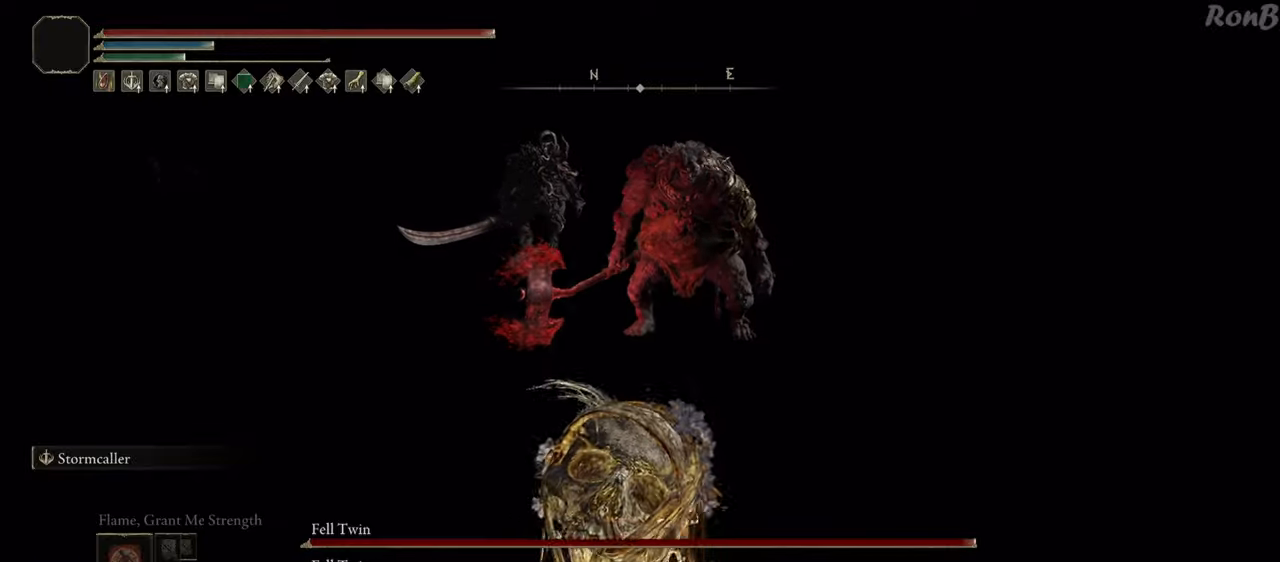
{"buttons": ["R1"], "left_stick": "down", "right_stick": "center", "events": [[400, "R3", "down"], [483, "R3", "up"]]}
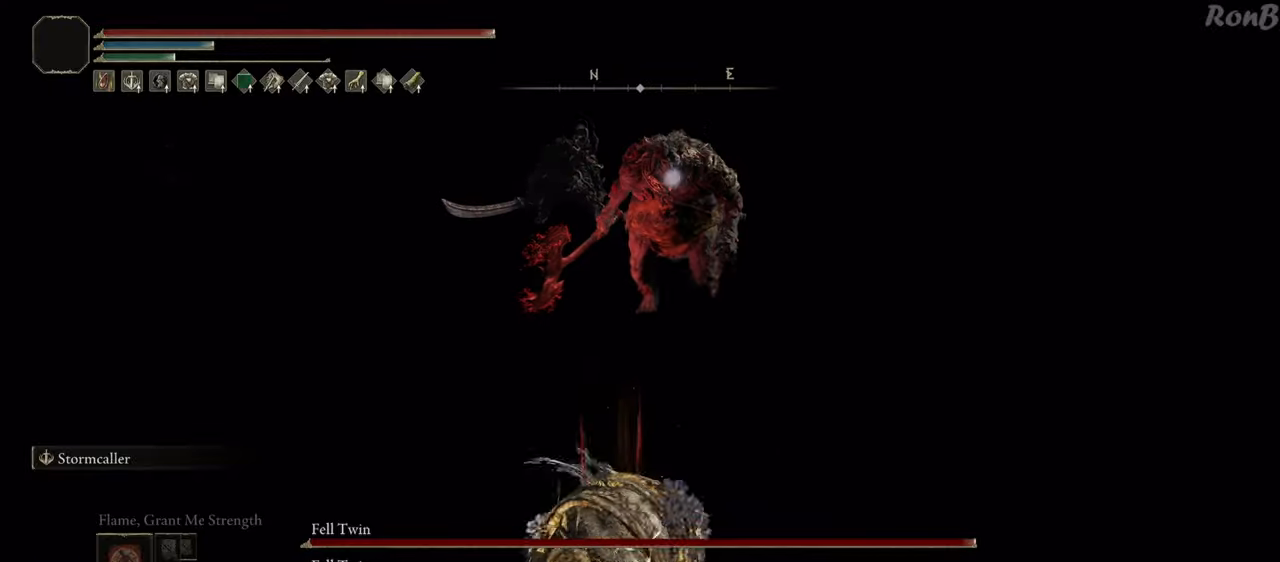
{"buttons": [], "left_stick": "down", "right_stick": "center", "events": [[300, "R1", "up"]]}
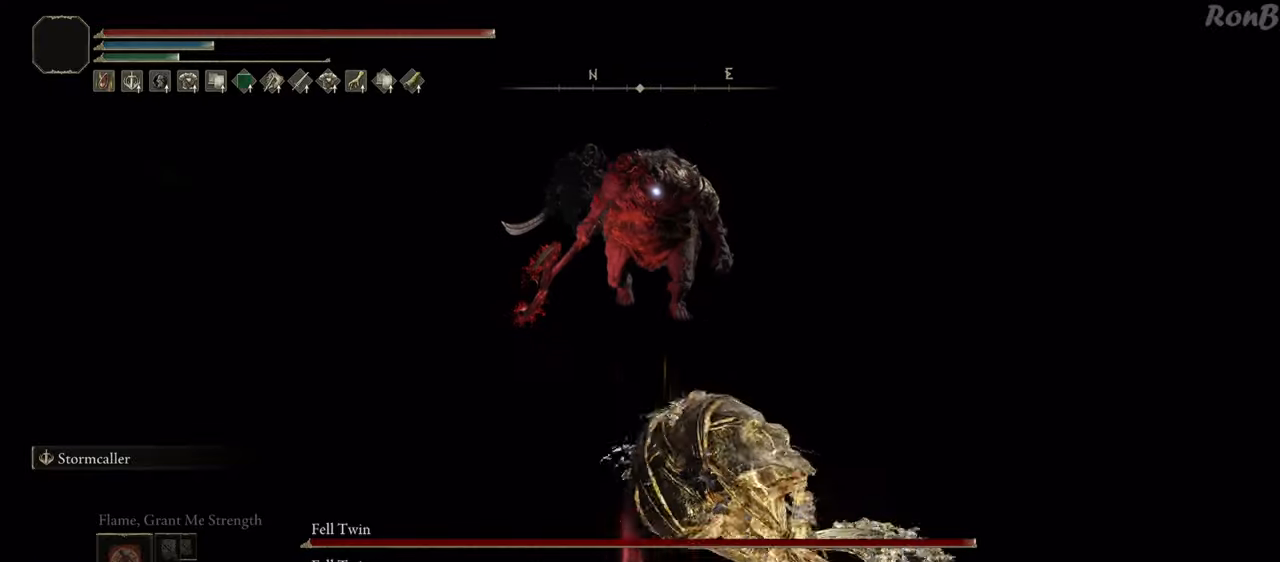
{"buttons": ["CIRCLE"], "left_stick": "right", "right_stick": "center", "events": [[117, "left_stick", "down-right"], [333, "CIRCLE", "down"], [467, "left_stick", "right"]]}
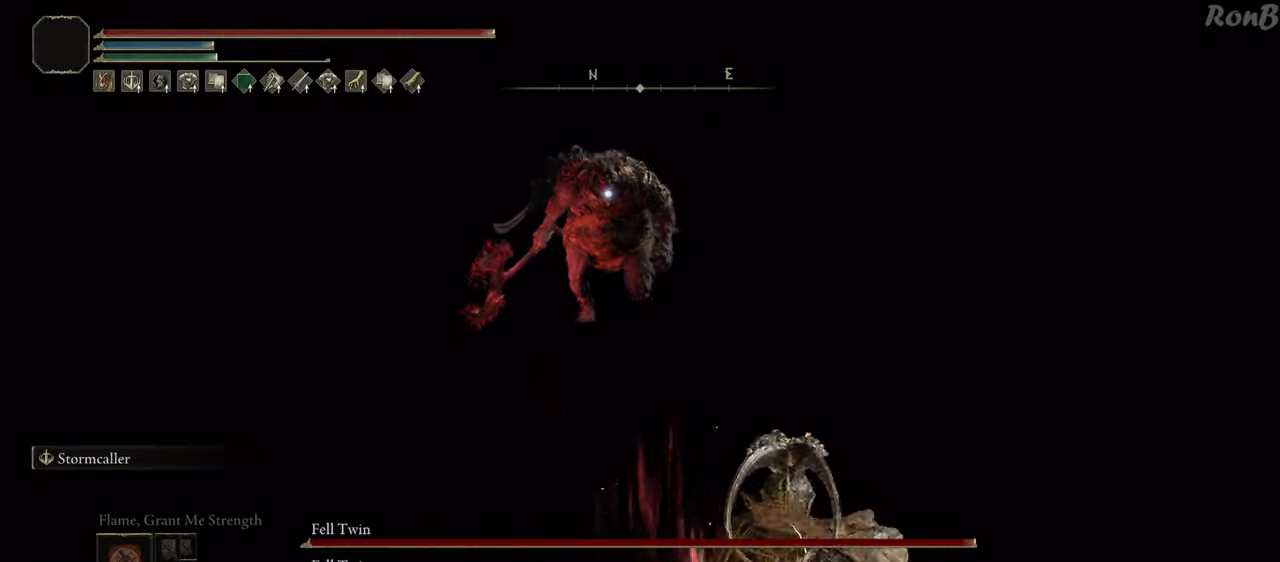
{"buttons": ["CIRCLE"], "left_stick": "up-right", "right_stick": "center", "events": [[150, "left_stick", "up-right"]]}
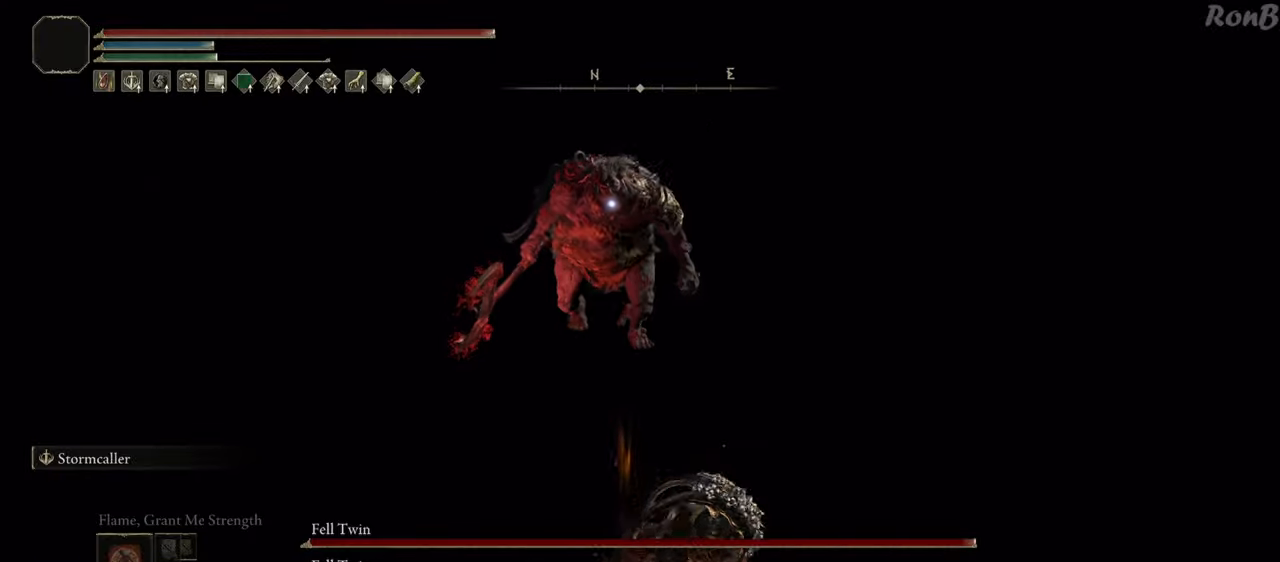
{"buttons": ["CIRCLE"], "left_stick": "up-right", "right_stick": "center", "events": []}
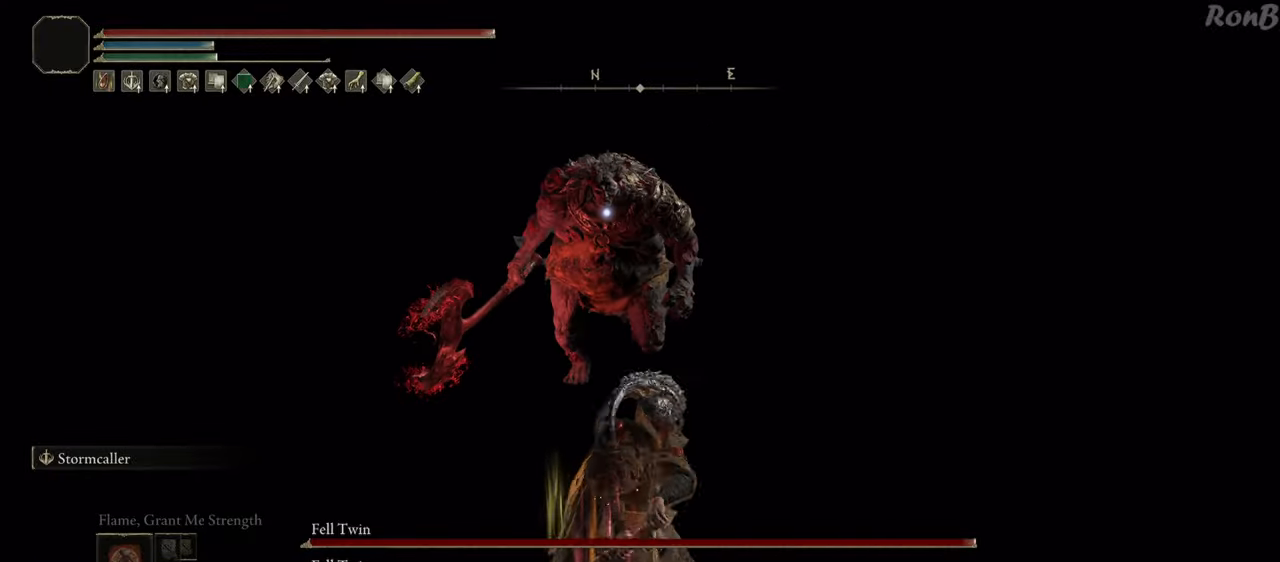
{"buttons": ["CIRCLE"], "left_stick": "up-right", "right_stick": "center", "events": []}
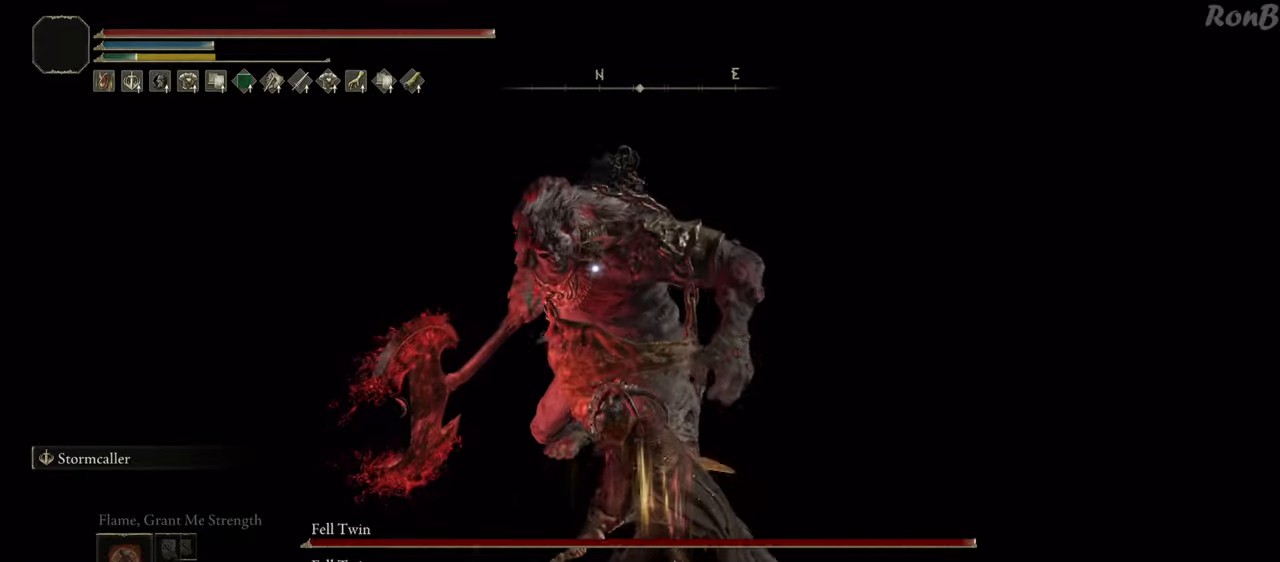
{"buttons": [], "left_stick": "right", "right_stick": "center", "events": [[50, "CIRCLE", "up"], [383, "left_stick", "right"]]}
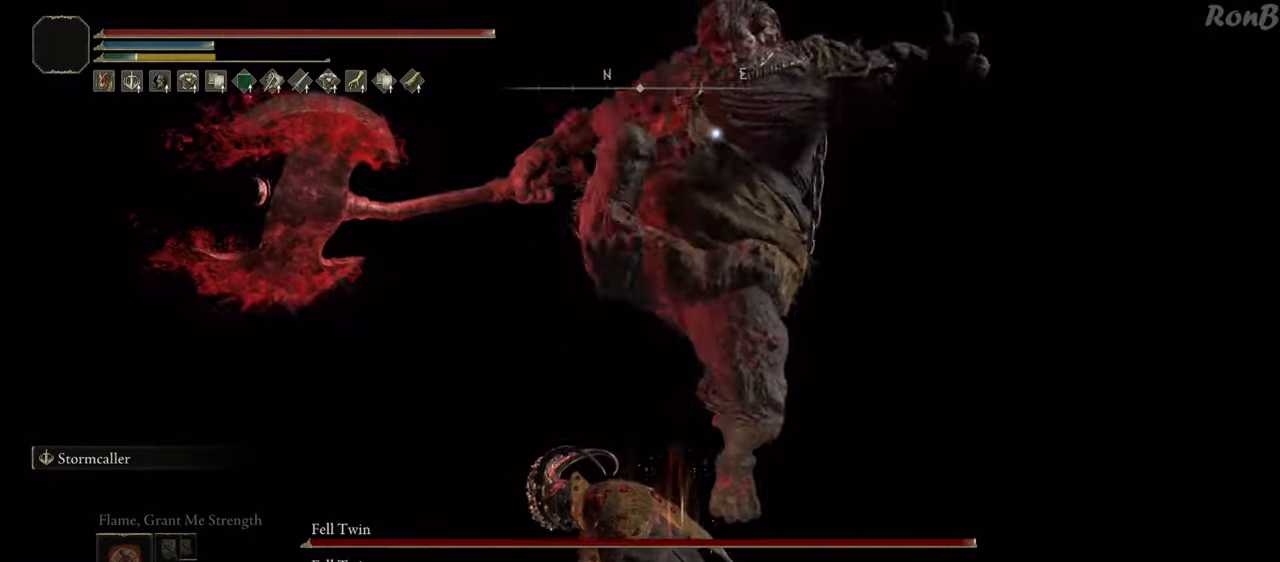
{"buttons": [], "left_stick": "down", "right_stick": "center", "events": [[17, "R1", "down"], [133, "R1", "up"], [167, "left_stick", "down-right"], [283, "left_stick", "down"]]}
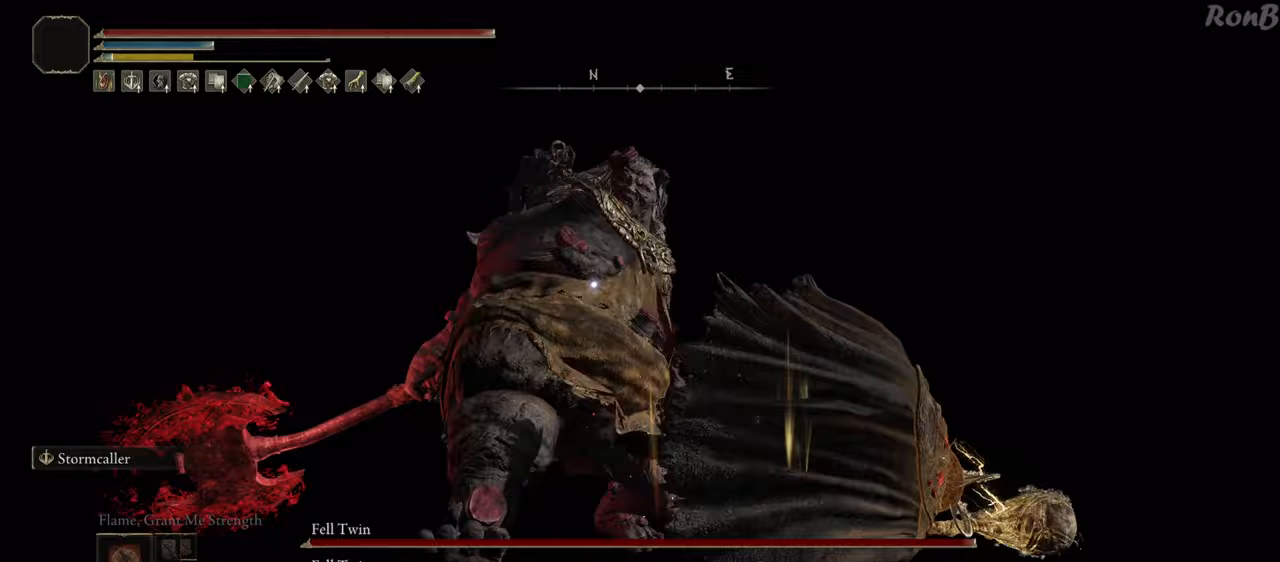
{"buttons": [], "left_stick": "down-left", "right_stick": "center", "events": [[500, "left_stick", "down-left"]]}
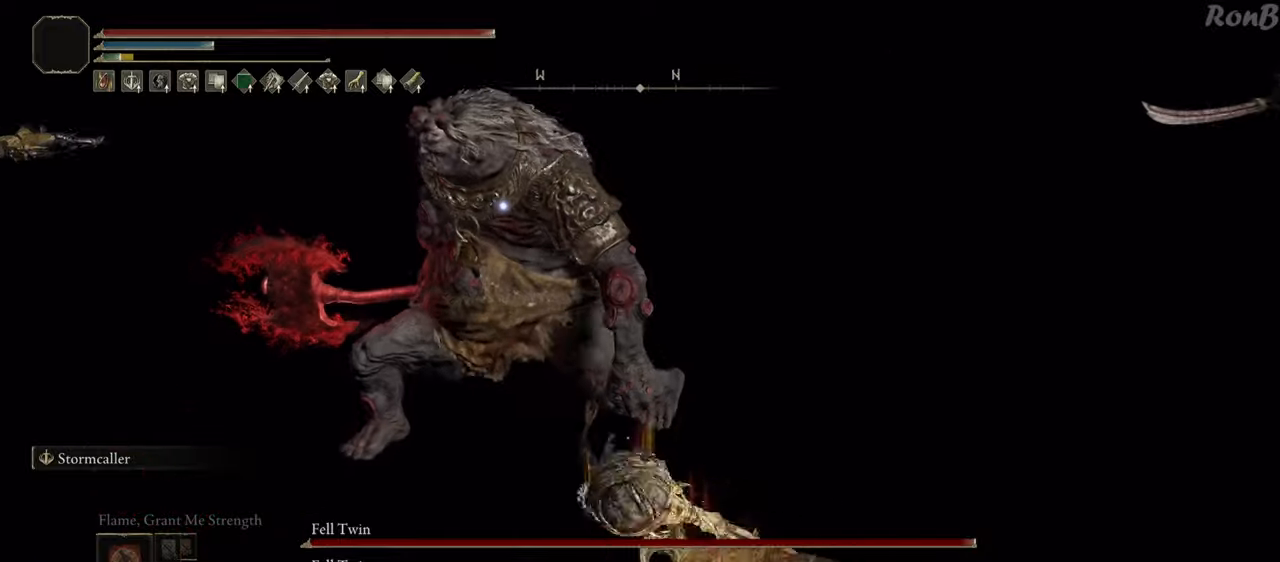
{"buttons": [], "left_stick": "down-left", "right_stick": "up-right", "events": [[183, "R3", "down"], [250, "R3", "up"], [250, "right_stick", "up-right"]]}
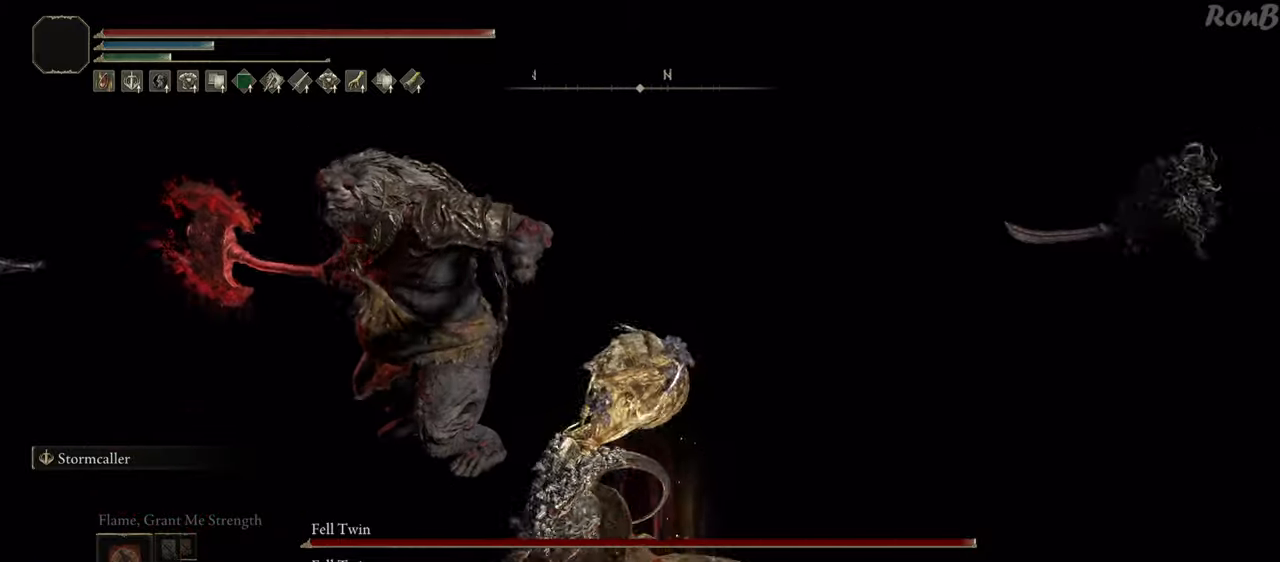
{"buttons": [], "left_stick": "down", "right_stick": "center", "events": [[17, "right_stick", "right"], [67, "left_stick", "down"], [150, "right_stick", "center"]]}
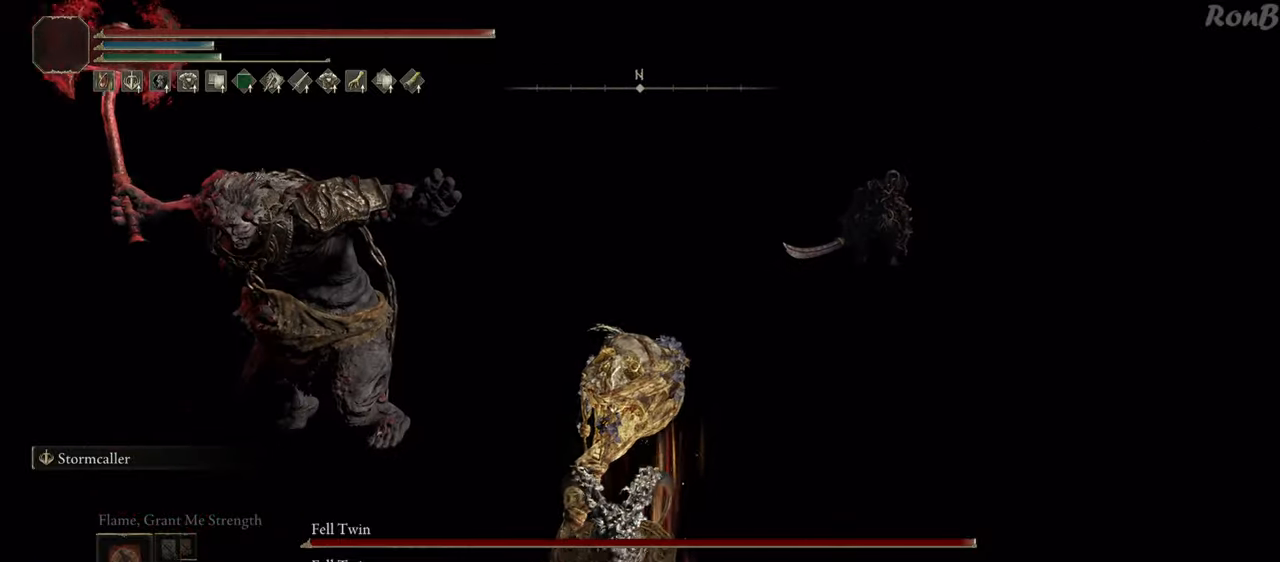
{"buttons": [], "left_stick": "down", "right_stick": "center", "events": [[183, "R3", "down"], [250, "R3", "up"]]}
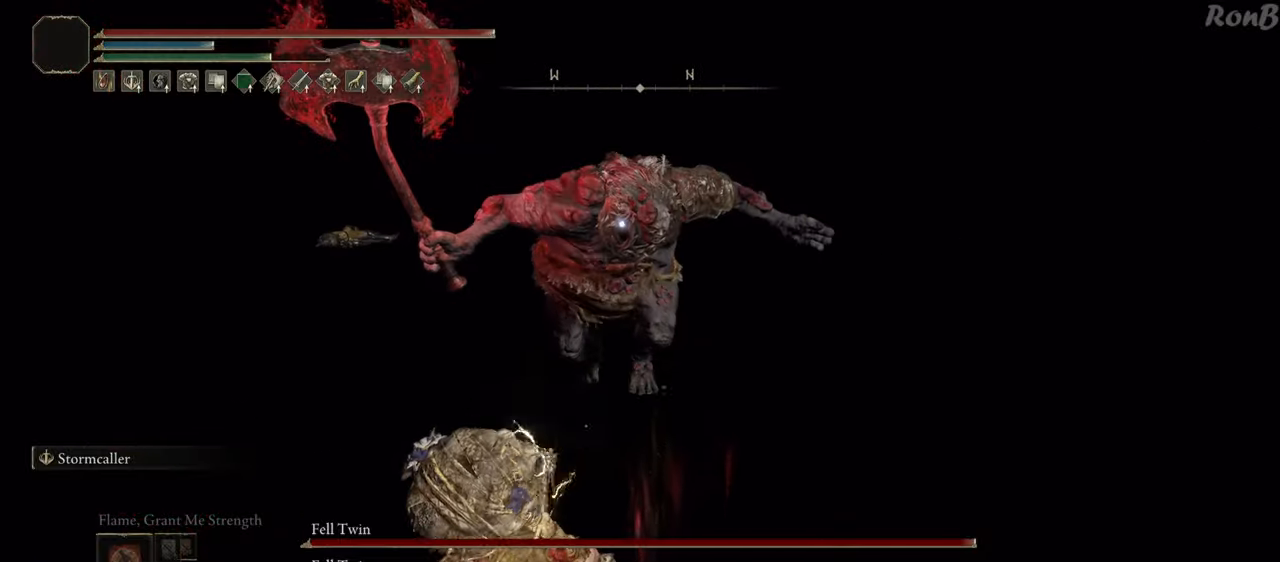
{"buttons": [], "left_stick": "down", "right_stick": "center", "events": []}
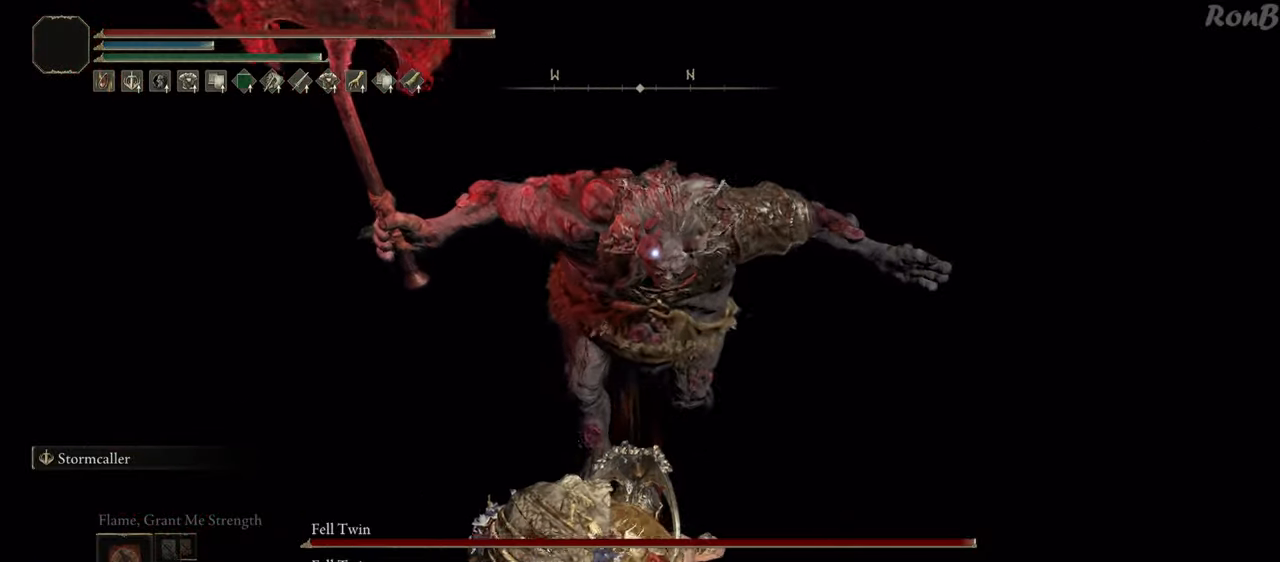
{"buttons": [], "left_stick": "up", "right_stick": "center", "events": [[117, "left_stick", "left"], [250, "left_stick", "up"], [300, "R1", "down"], [417, "R1", "up"]]}
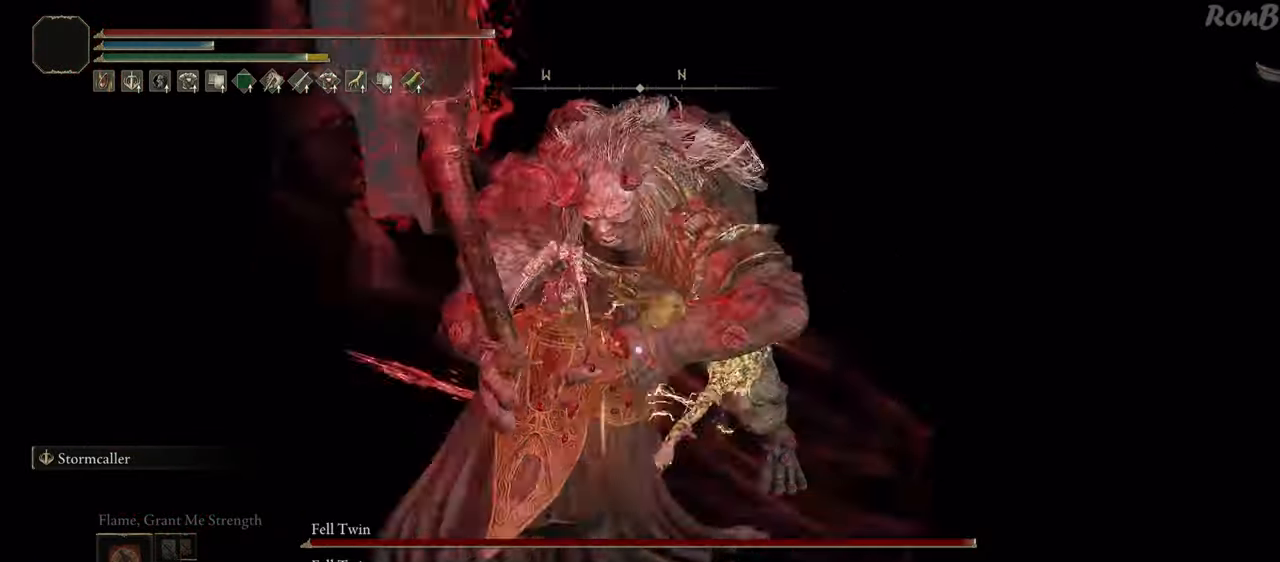
{"buttons": [], "left_stick": "center", "right_stick": "center", "events": [[500, "left_stick", "center"]]}
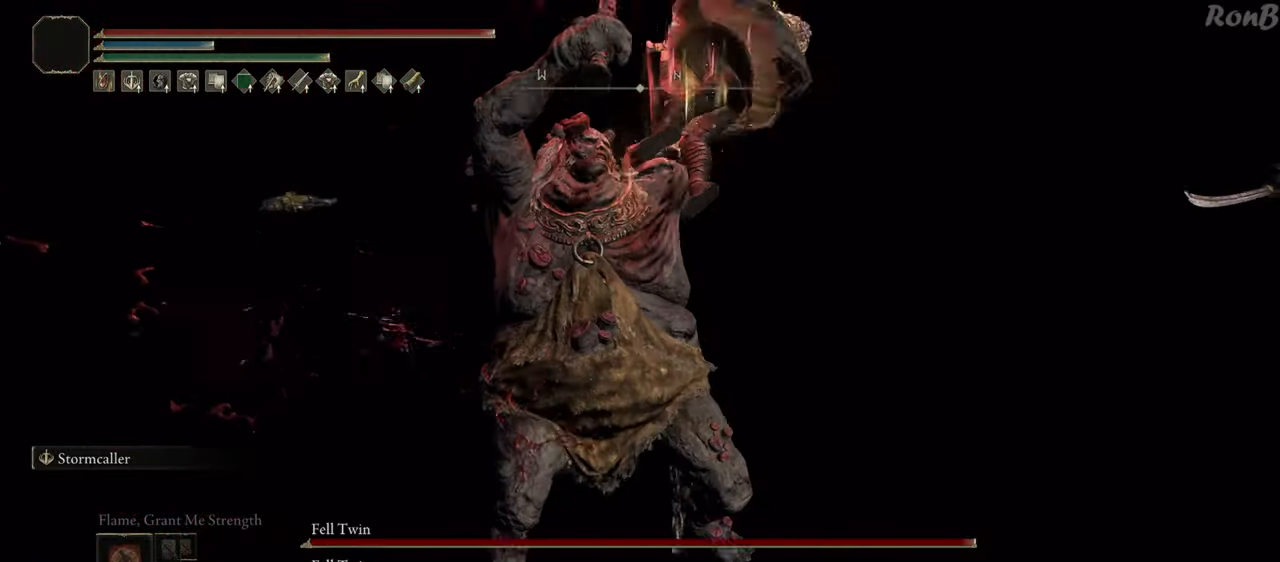
{"buttons": [], "left_stick": "center", "right_stick": "center", "events": []}
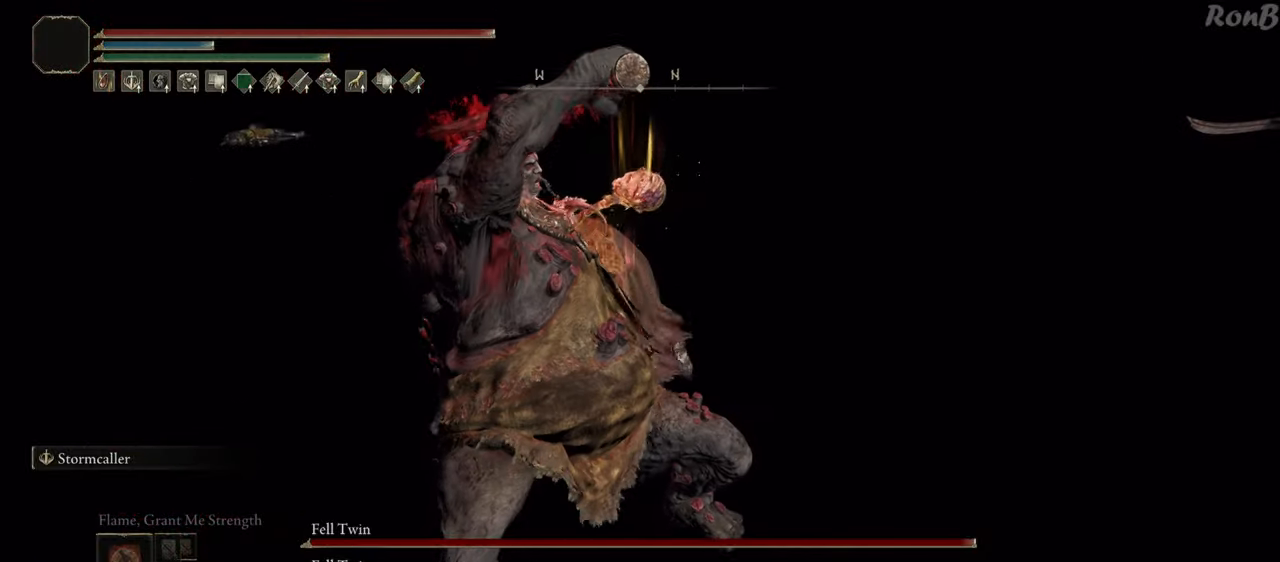
{"buttons": [], "left_stick": "down", "right_stick": "center", "events": [[483, "left_stick", "down"]]}
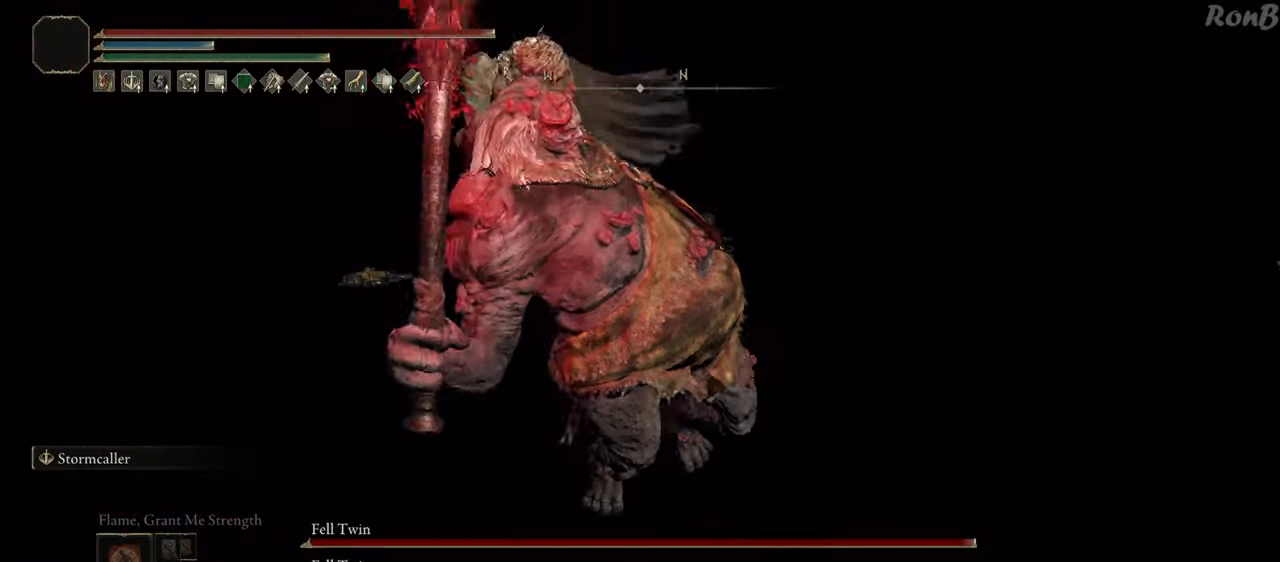
{"buttons": [], "left_stick": "down", "right_stick": "center", "events": []}
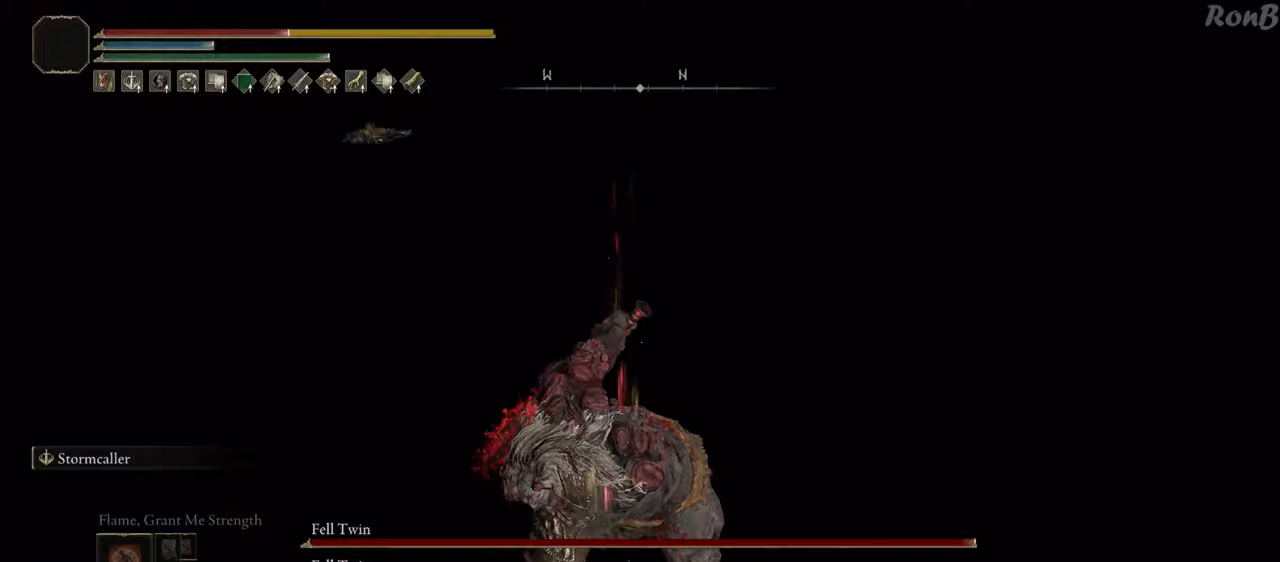
{"buttons": [], "left_stick": "down", "right_stick": "up-right", "events": [[17, "right_stick", "right"], [183, "right_stick", "center"], [350, "right_stick", "up-right"]]}
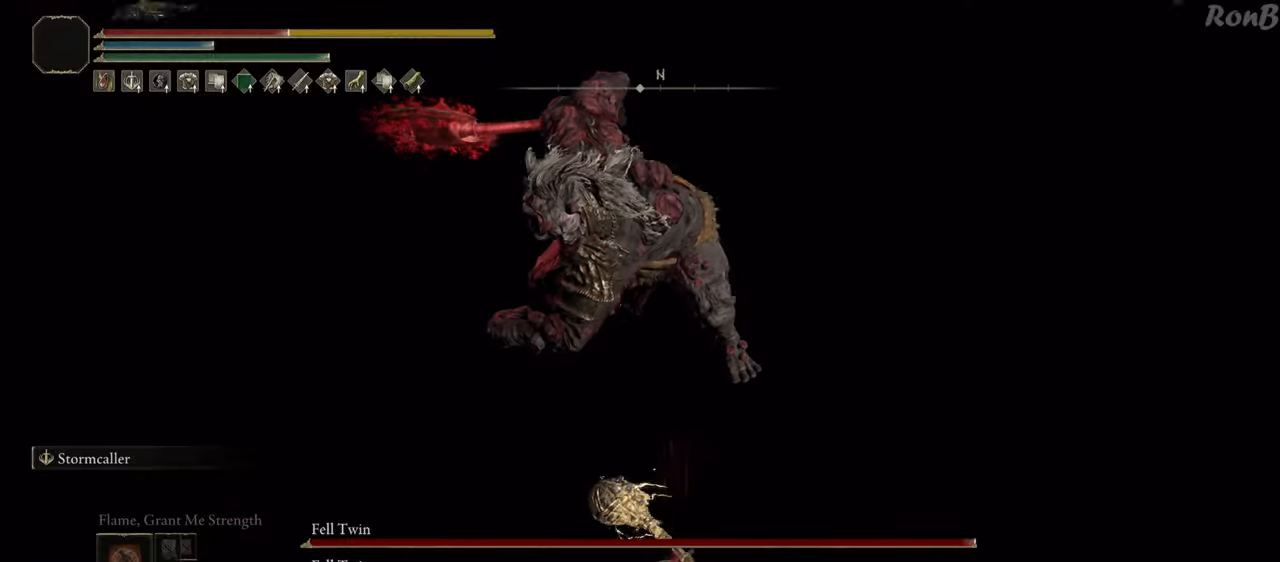
{"buttons": [], "left_stick": "down", "right_stick": "up", "events": [[133, "right_stick", "center"], [417, "right_stick", "up"]]}
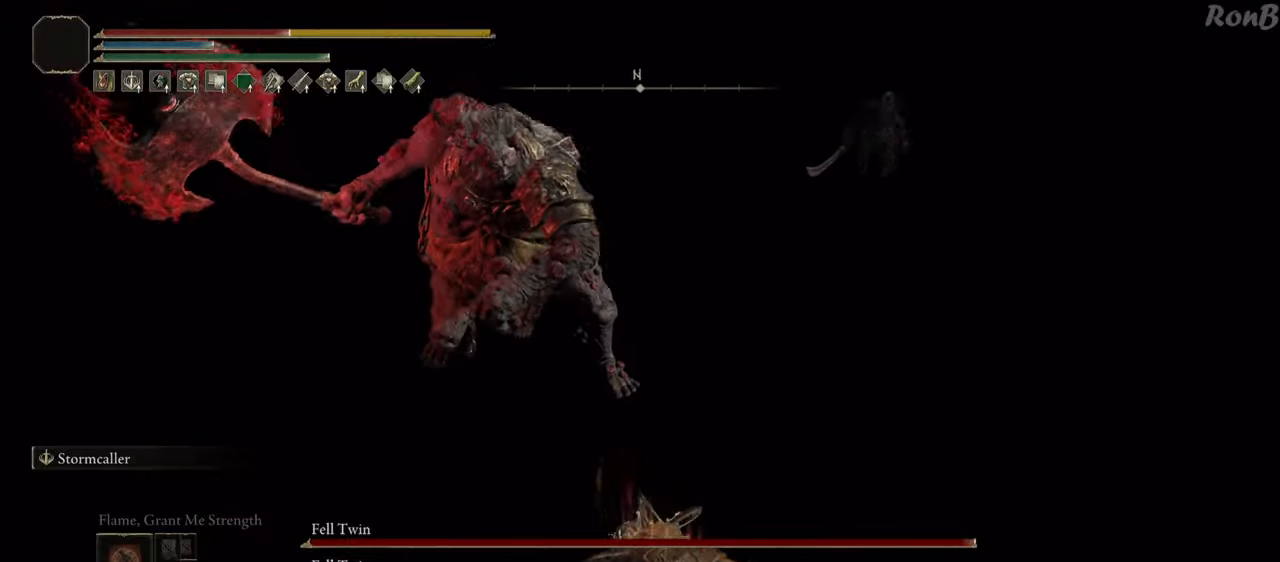
{"buttons": ["R1"], "left_stick": "down", "right_stick": "center", "events": [[33, "right_stick", "center"], [400, "R1", "down"]]}
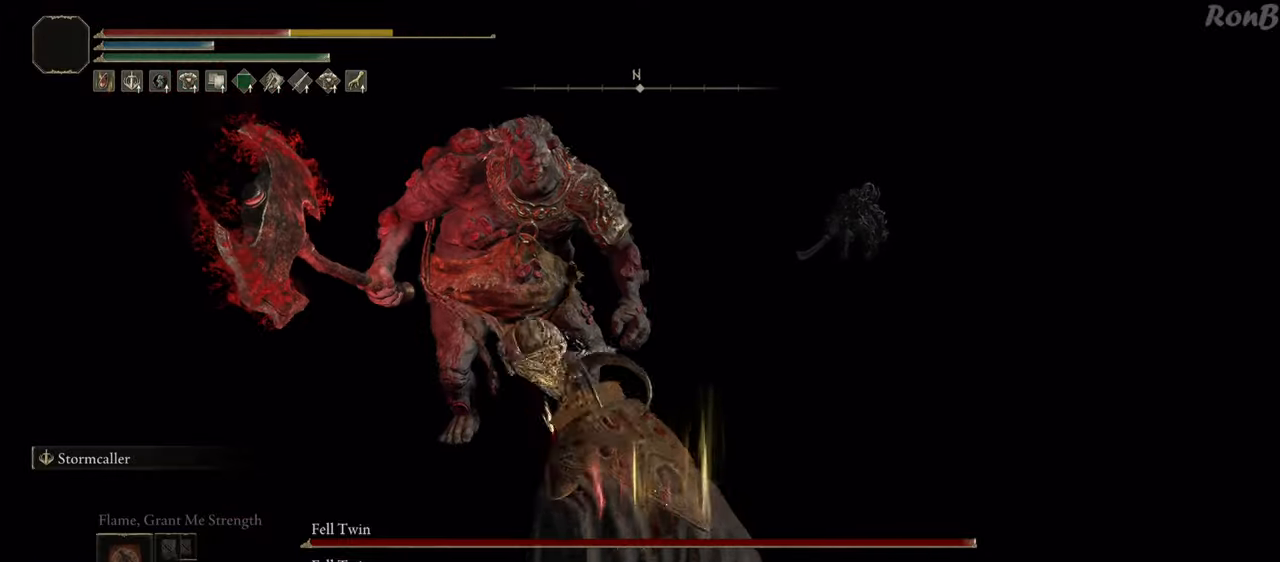
{"buttons": ["R1"], "left_stick": "down", "right_stick": "center", "events": [[17, "R1", "up"], [383, "R1", "down"]]}
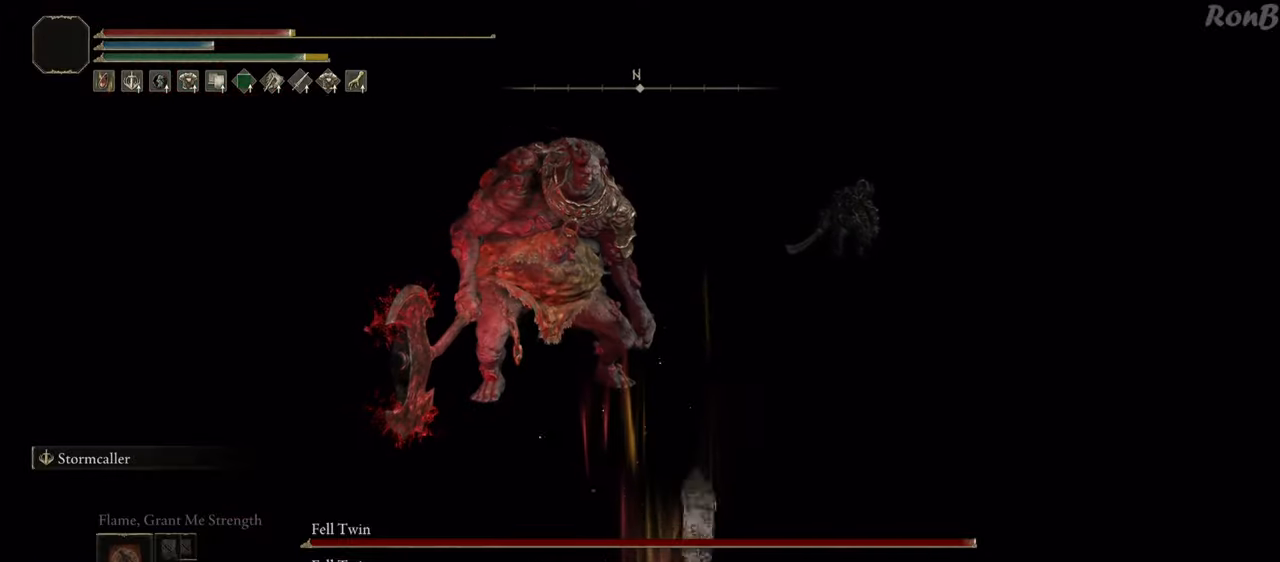
{"buttons": ["R1"], "left_stick": "down", "right_stick": "center", "events": []}
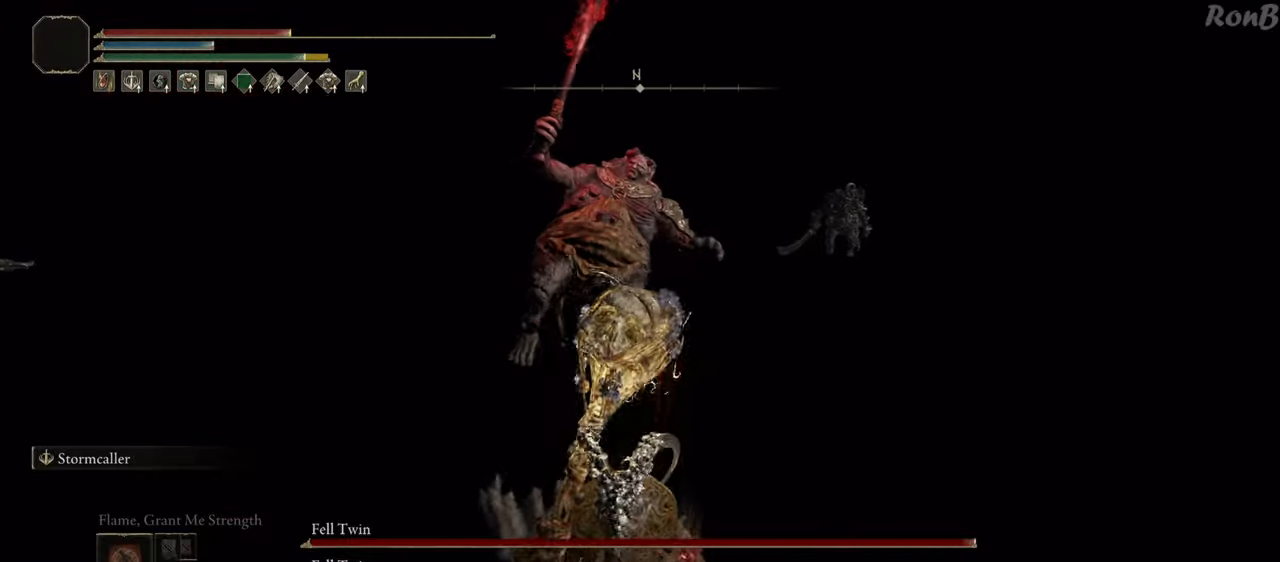
{"buttons": ["R1"], "left_stick": "down", "right_stick": "center", "events": []}
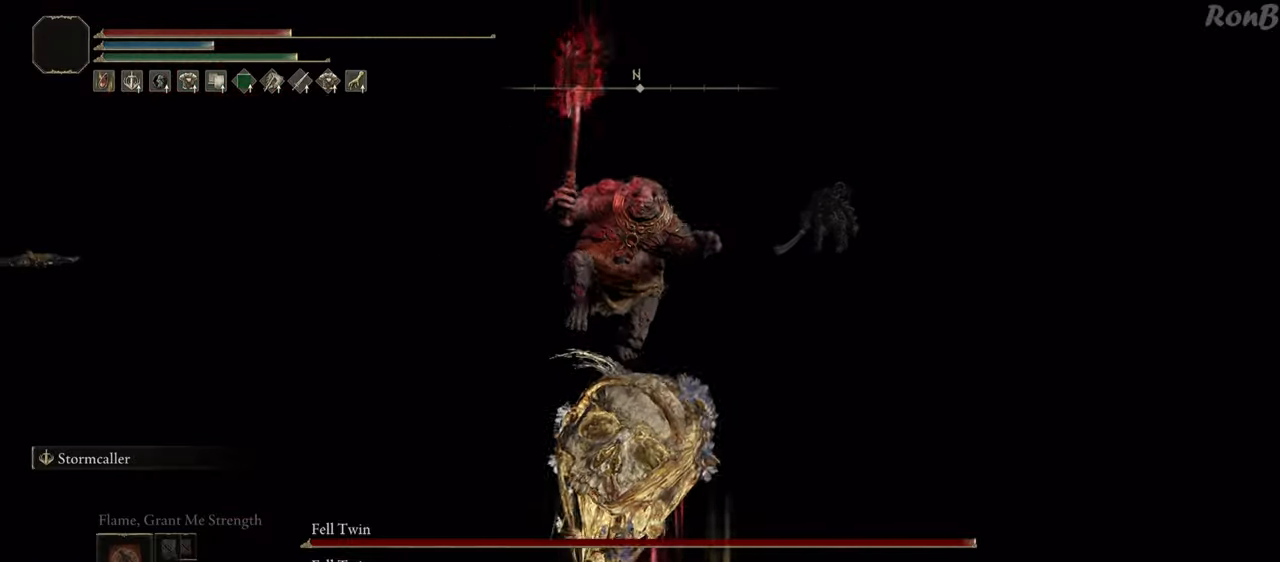
{"buttons": [], "left_stick": "down", "right_stick": "center", "events": [[83, "SQUARE", "down"], [217, "SQUARE", "up"], [350, "R1", "up"]]}
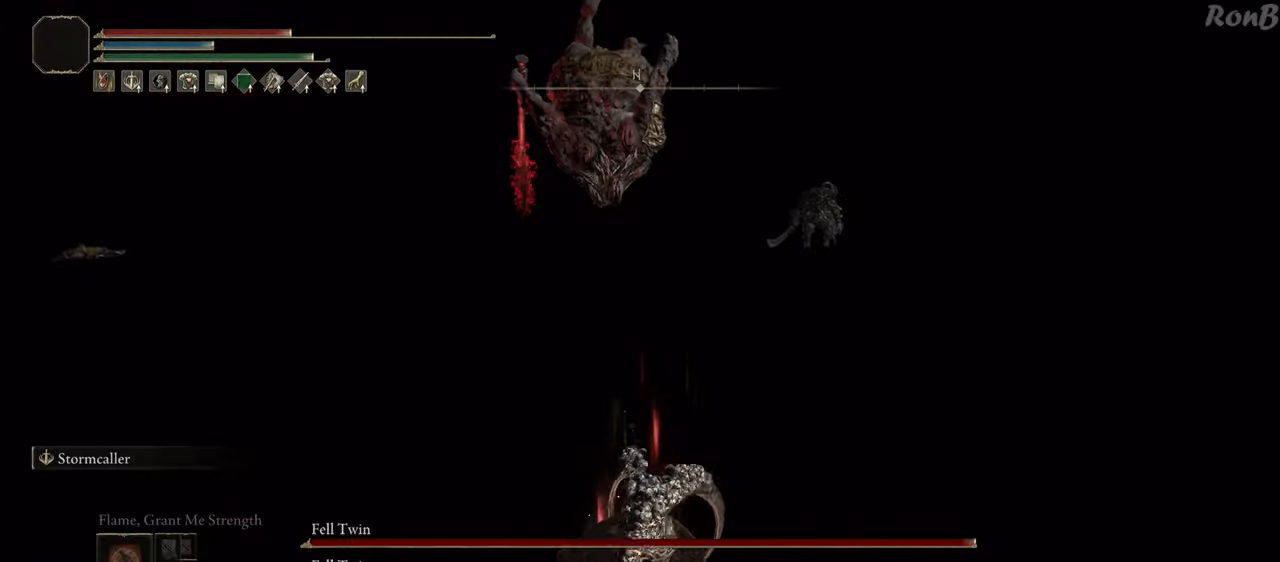
{"buttons": [], "left_stick": "down", "right_stick": "center", "events": []}
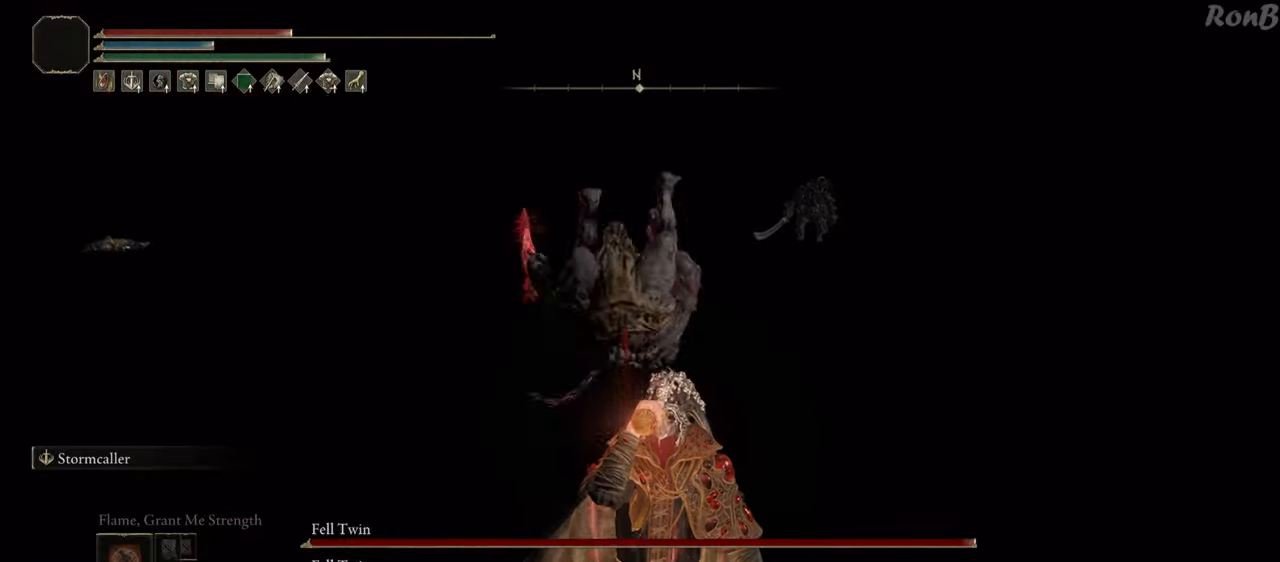
{"buttons": ["R1"], "left_stick": "up-left", "right_stick": "center", "events": [[150, "left_stick", "left"], [217, "left_stick", "up-left"], [233, "R1", "down"]]}
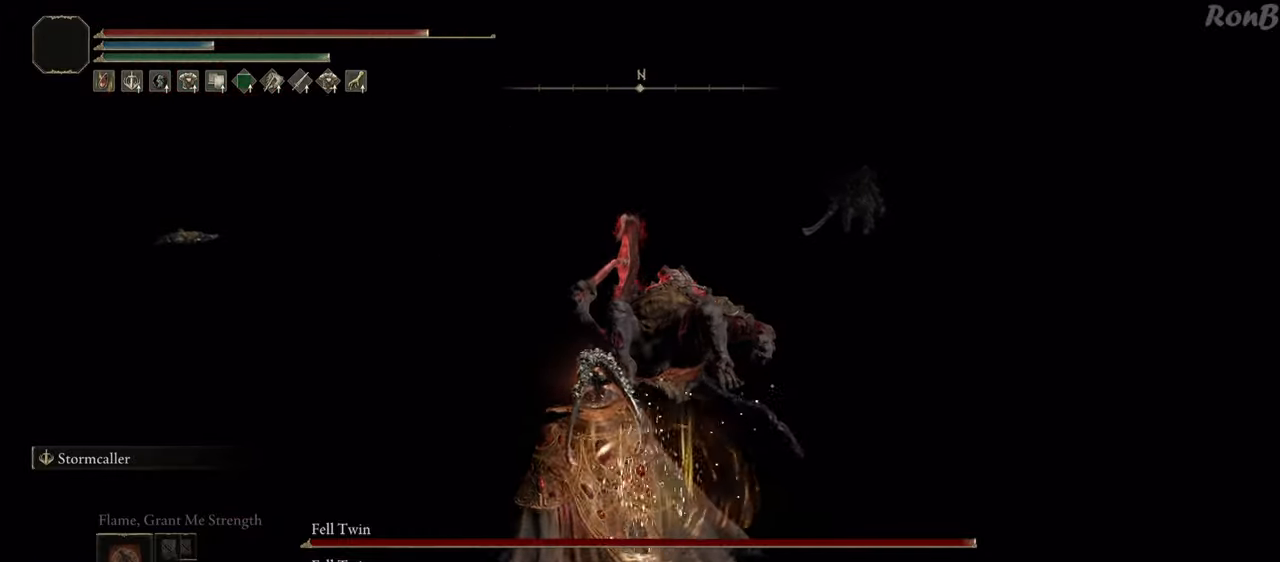
{"buttons": ["R1"], "left_stick": "up", "right_stick": "center", "events": [[33, "left_stick", "up"]]}
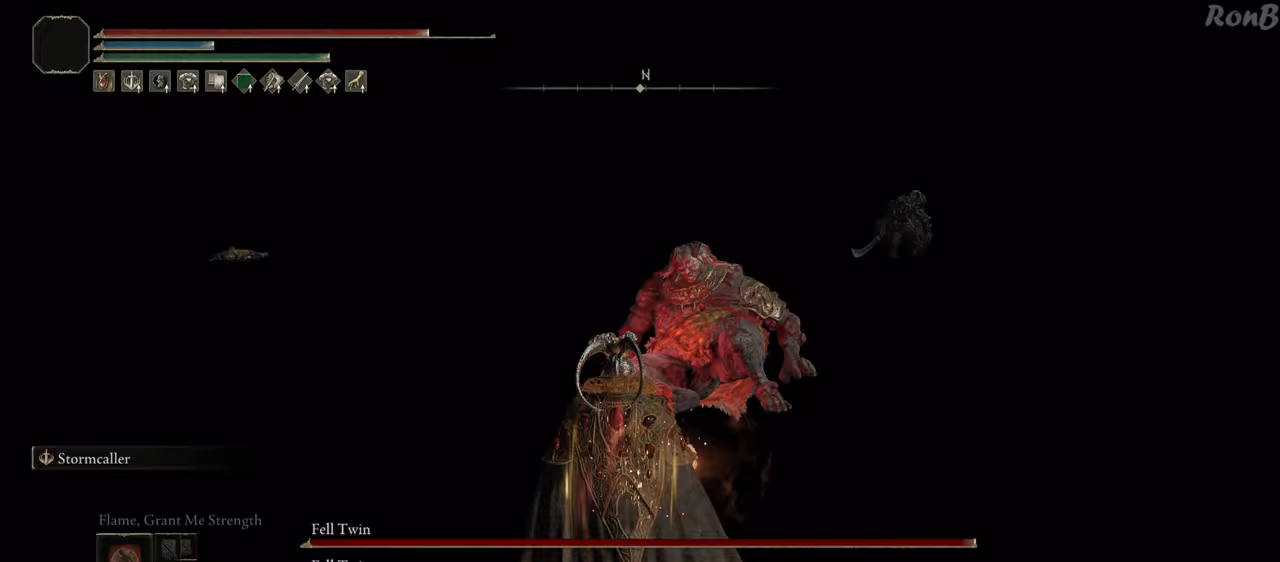
{"buttons": ["CIRCLE", "R1"], "left_stick": "up", "right_stick": "center", "events": [[167, "CIRCLE", "down"]]}